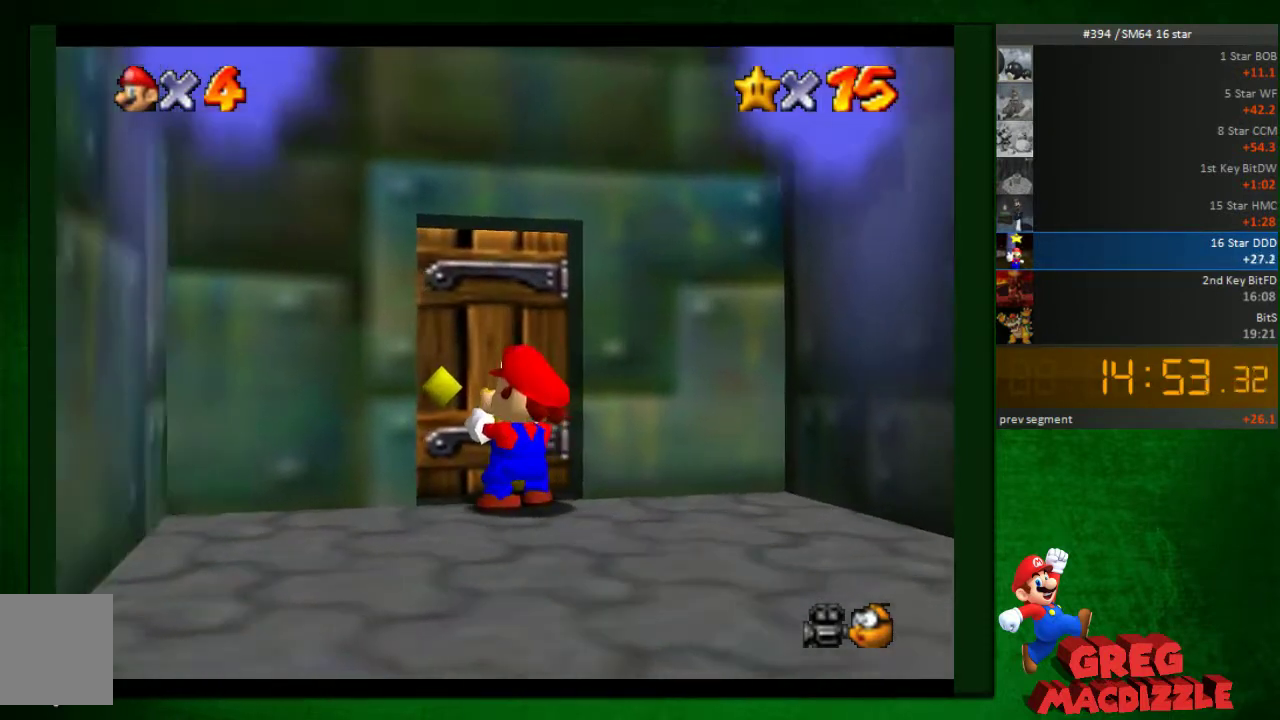
Gameplay with a controller (Nintendo layout); each line is a JSON object with the inputs held at the frame after it. "events" lists button and stick changes between this image and that frame as [ms after this image, input, new state], when the widget could be followed in between. Not read: L3 R3.
{"buttons": [], "left_stick": "up-right", "events": [[408, "left_stick", "up"], [490, "left_stick", "up-right"]]}
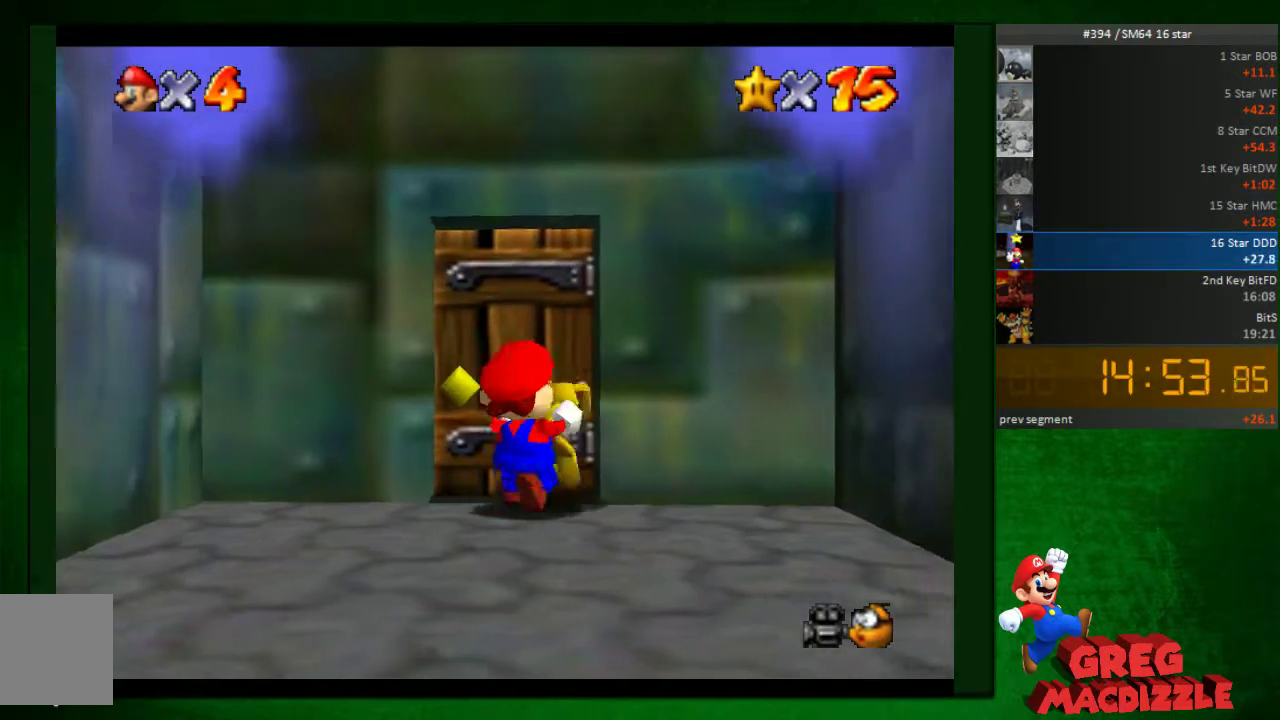
{"buttons": [], "left_stick": "up", "events": [[367, "left_stick", "up"]]}
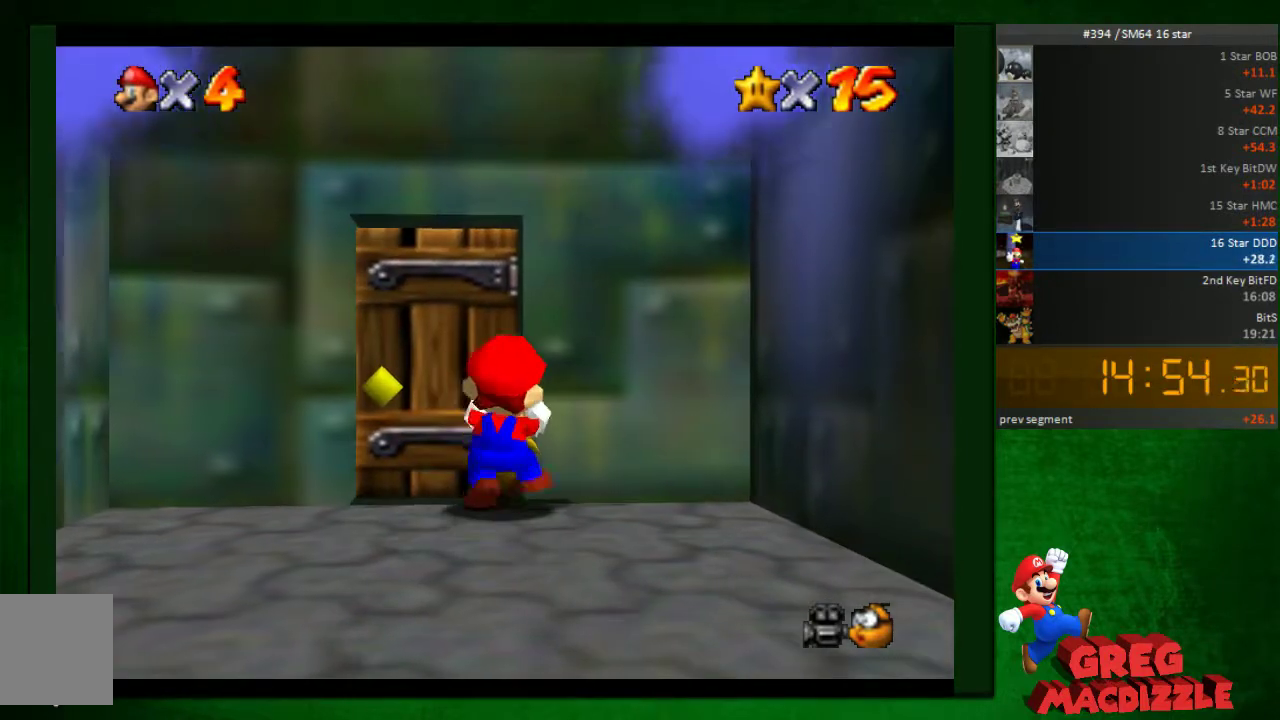
{"buttons": [], "left_stick": "up", "events": []}
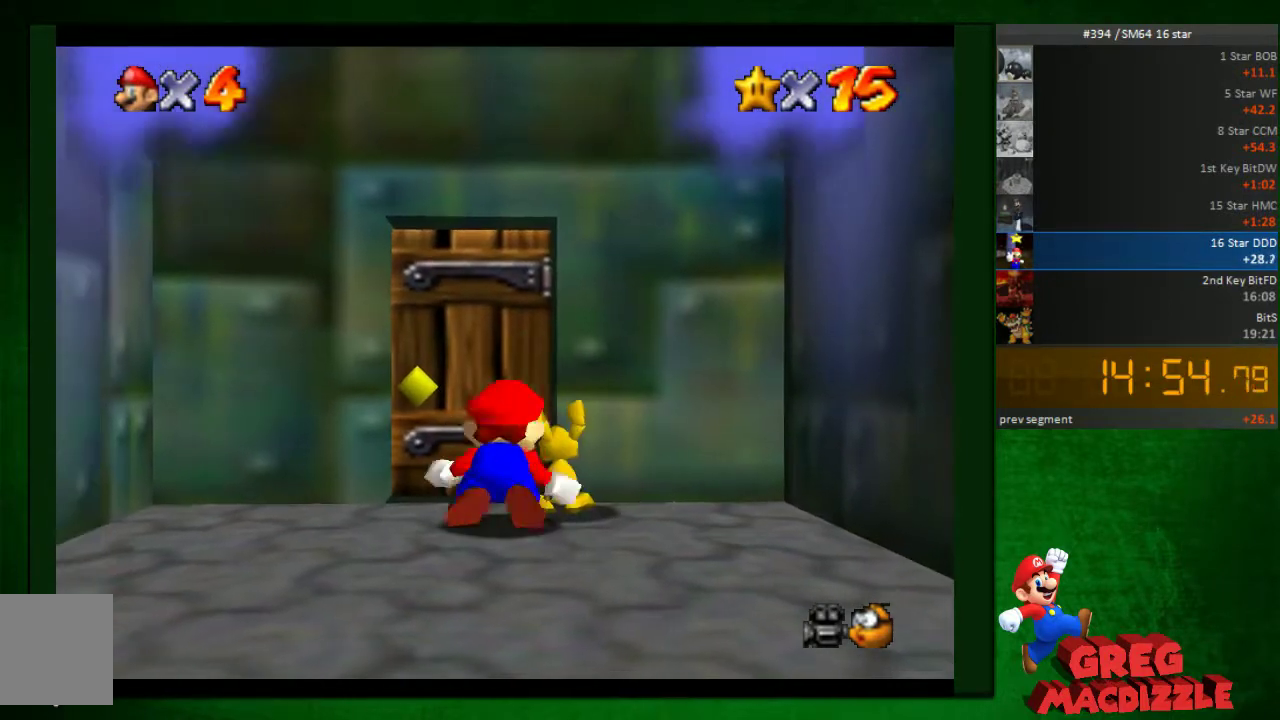
{"buttons": [], "left_stick": "center", "events": [[41, "left_stick", "up-right"], [286, "left_stick", "up"], [368, "left_stick", "center"]]}
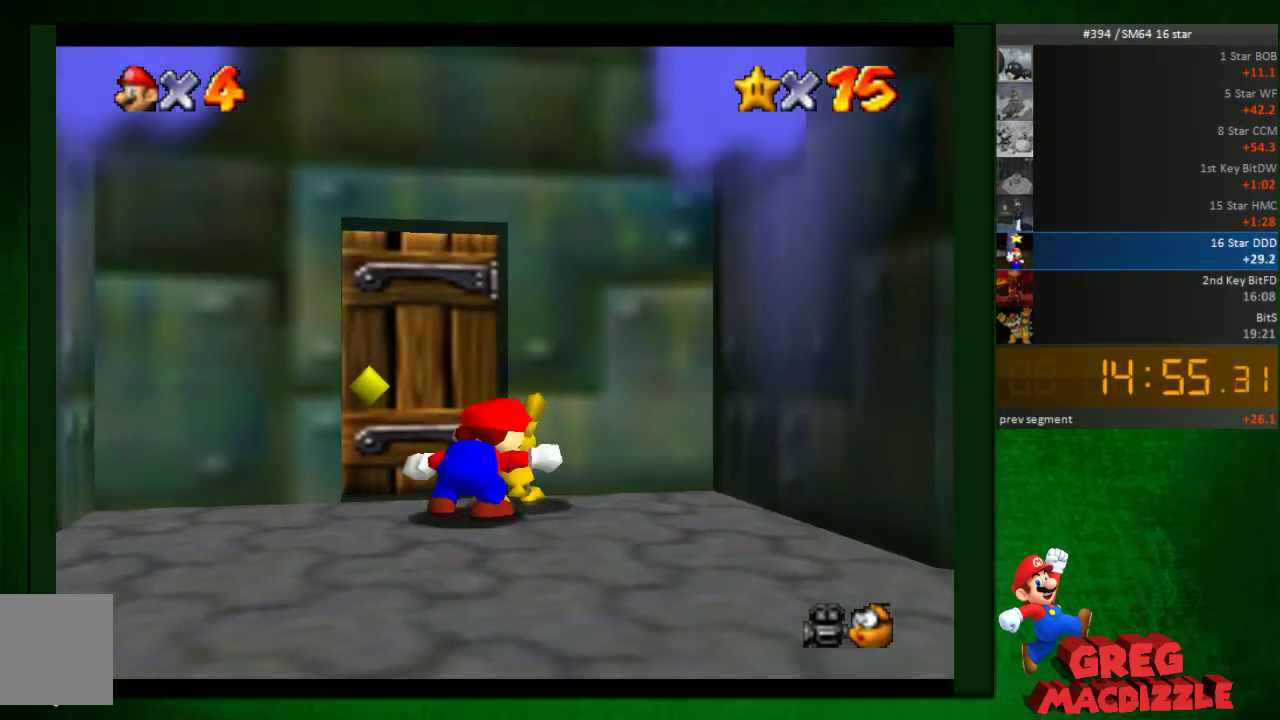
{"buttons": [], "left_stick": "center", "events": []}
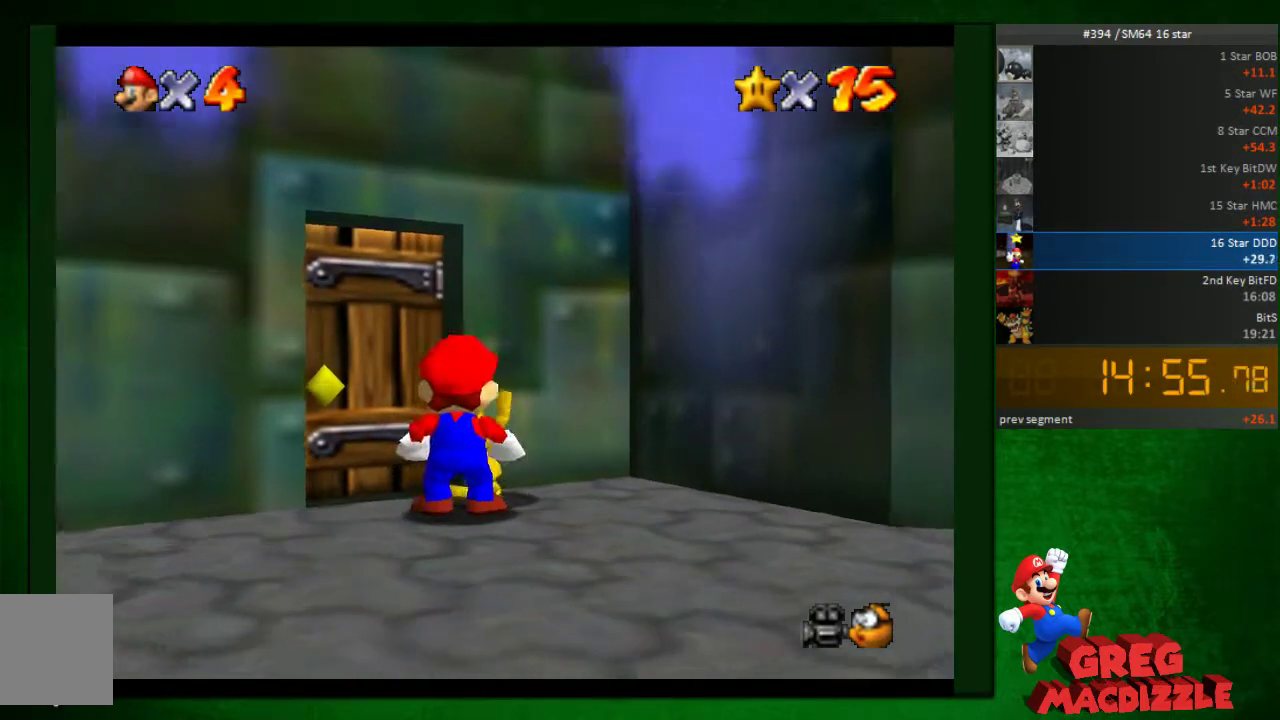
{"buttons": [], "left_stick": "up-left", "events": [[82, "B", "down"], [163, "B", "up"], [368, "left_stick", "up-left"]]}
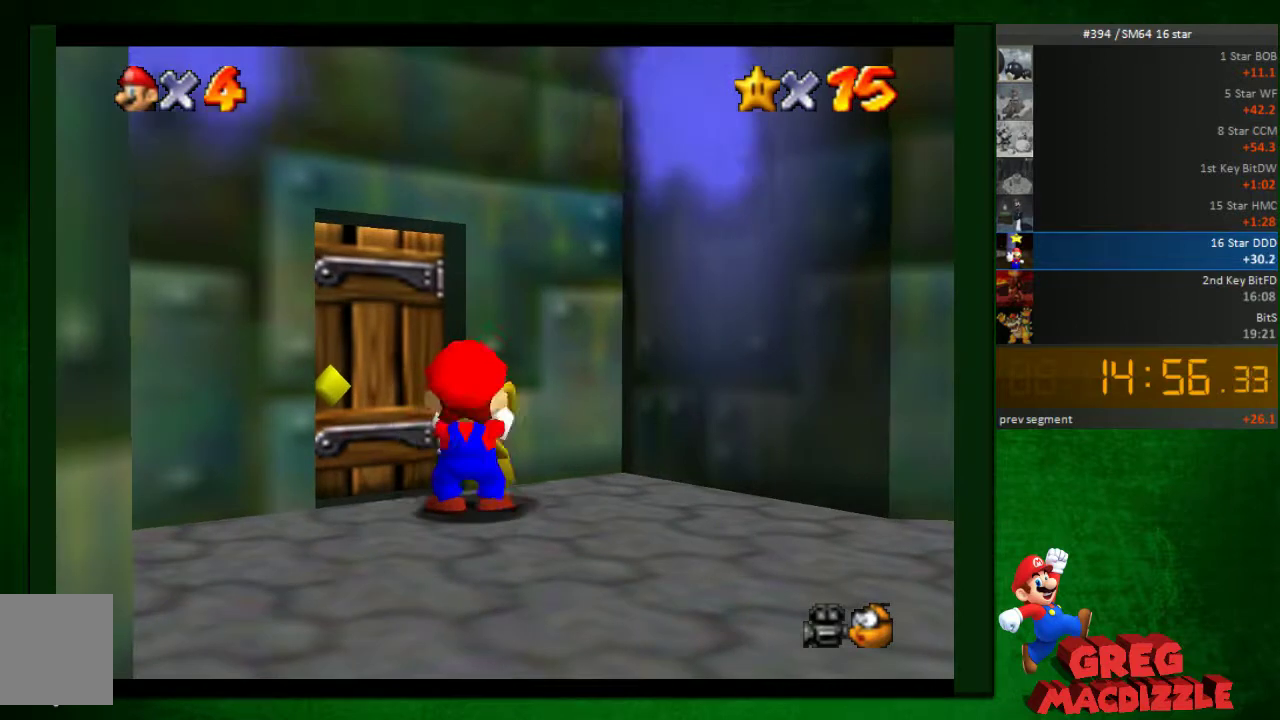
{"buttons": [], "left_stick": "center", "events": [[327, "left_stick", "center"]]}
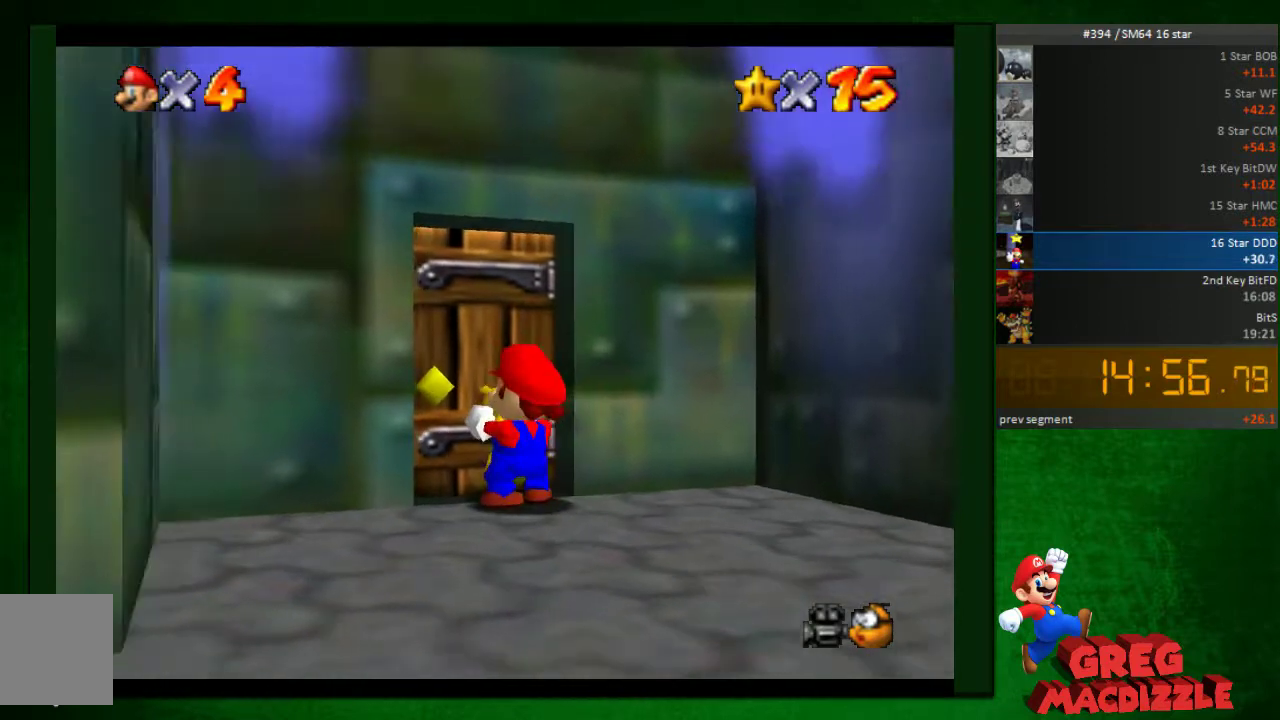
{"buttons": [], "left_stick": "center", "events": []}
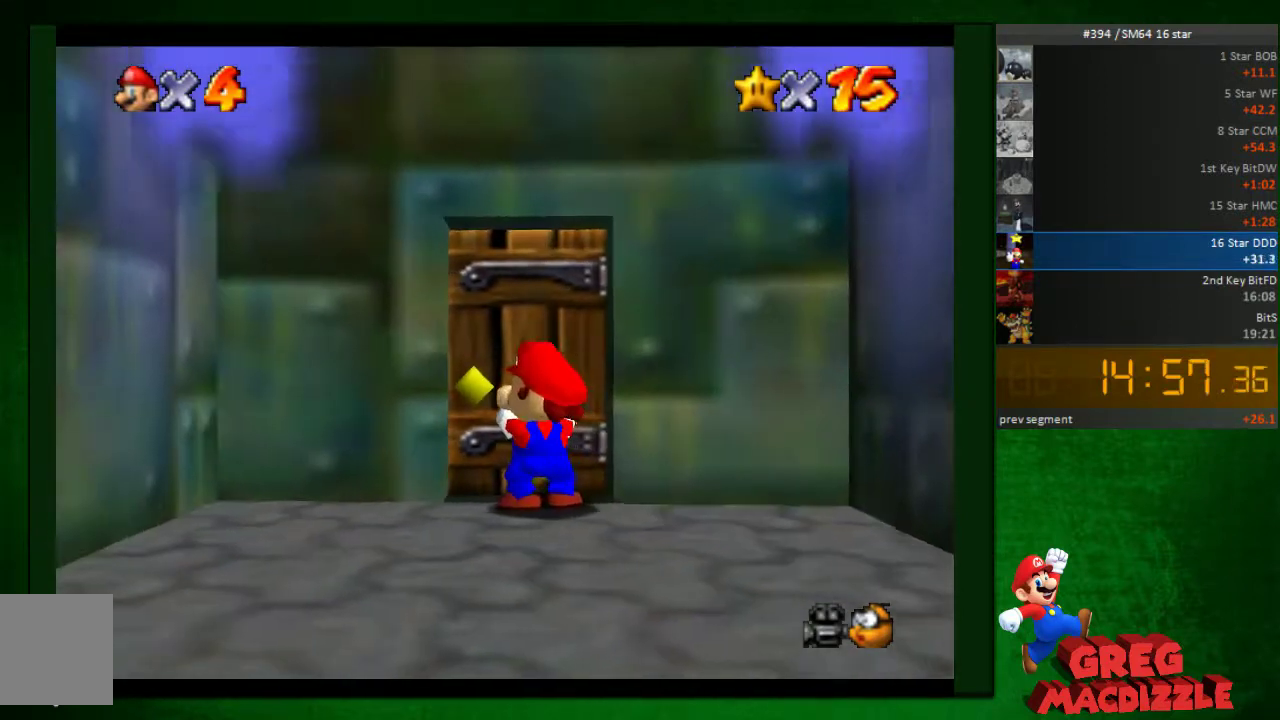
{"buttons": [], "left_stick": "up", "events": [[41, "left_stick", "up-right"], [490, "left_stick", "up"]]}
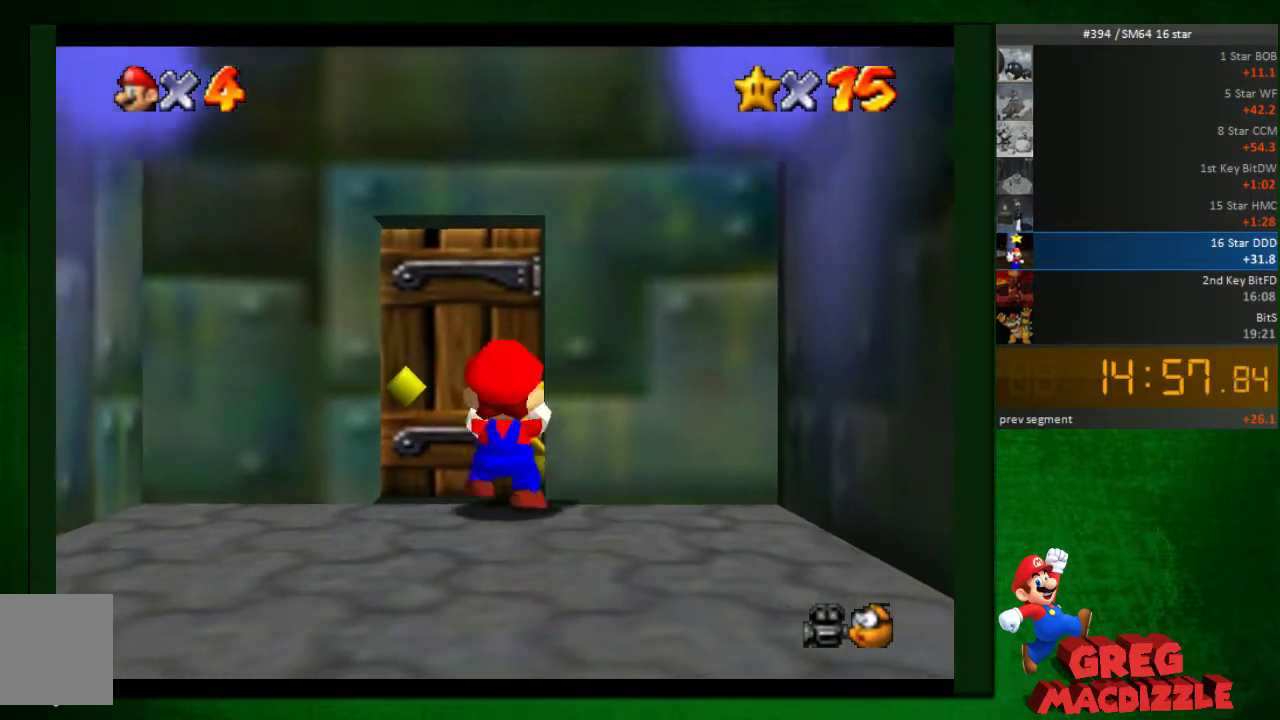
{"buttons": [], "left_stick": "up", "events": []}
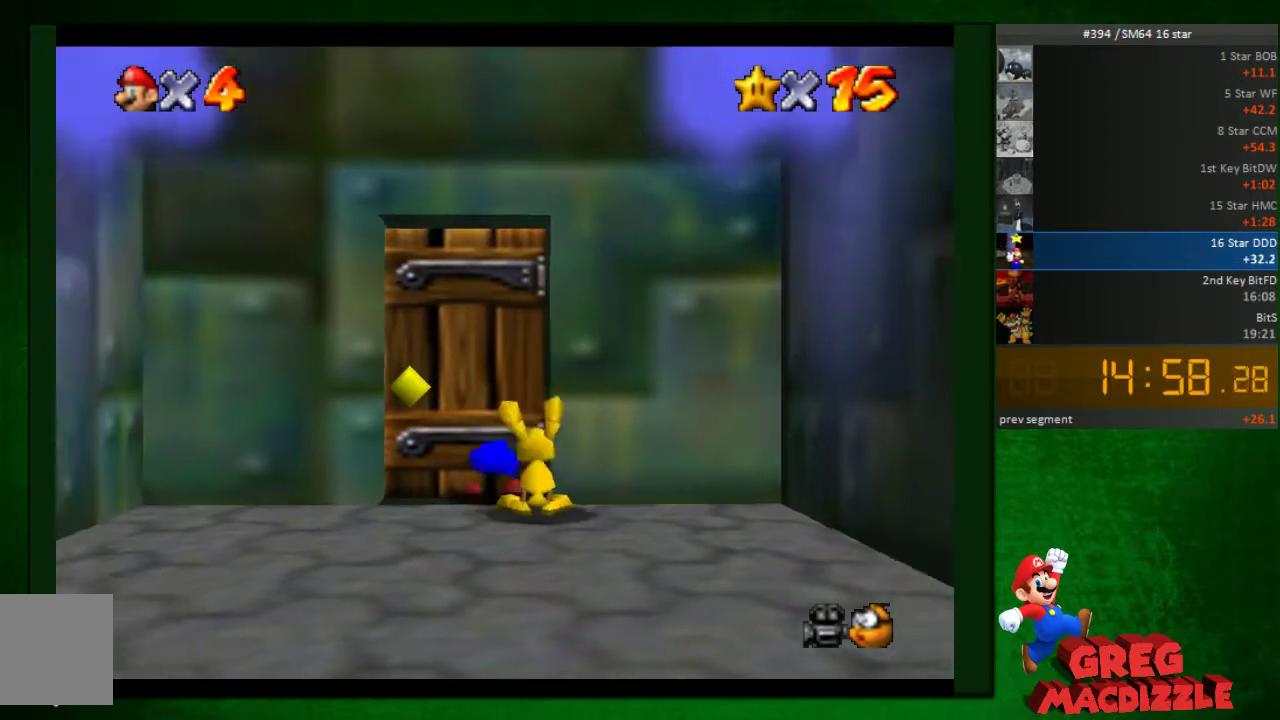
{"buttons": [], "left_stick": "down", "events": [[122, "left_stick", "up-right"], [326, "left_stick", "down-right"], [408, "left_stick", "down"]]}
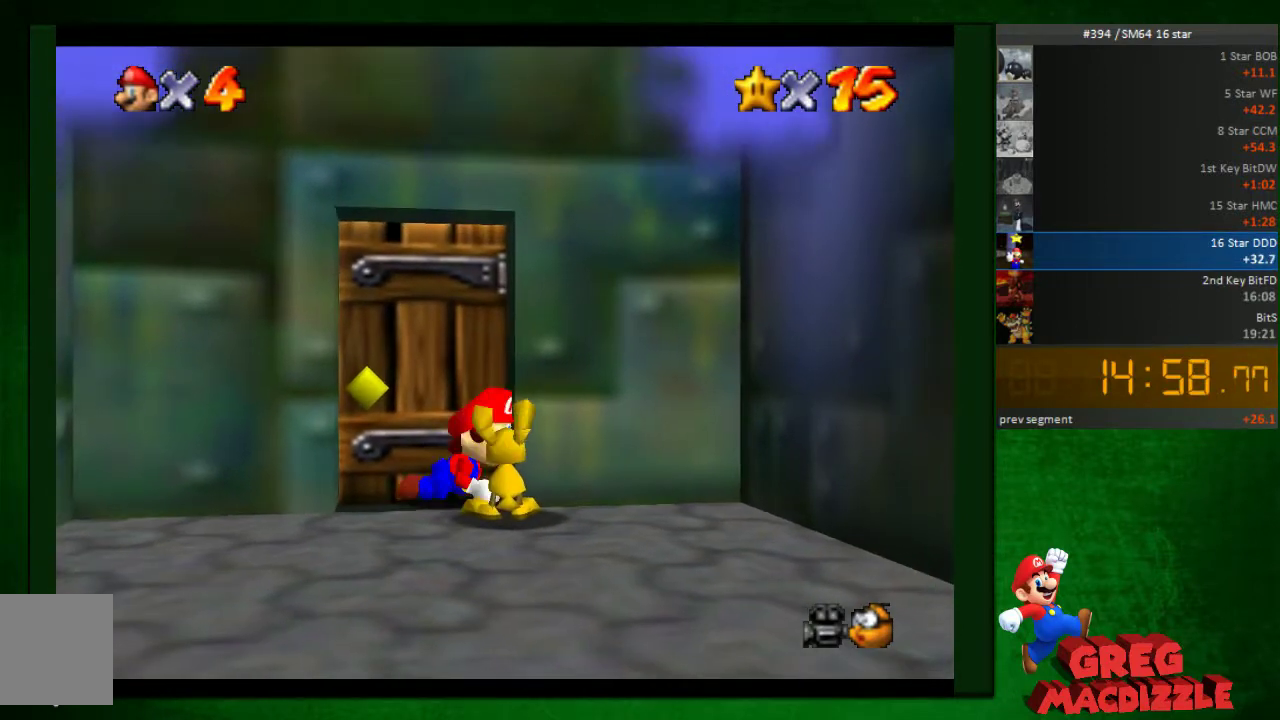
{"buttons": [], "left_stick": "center", "events": [[204, "left_stick", "center"]]}
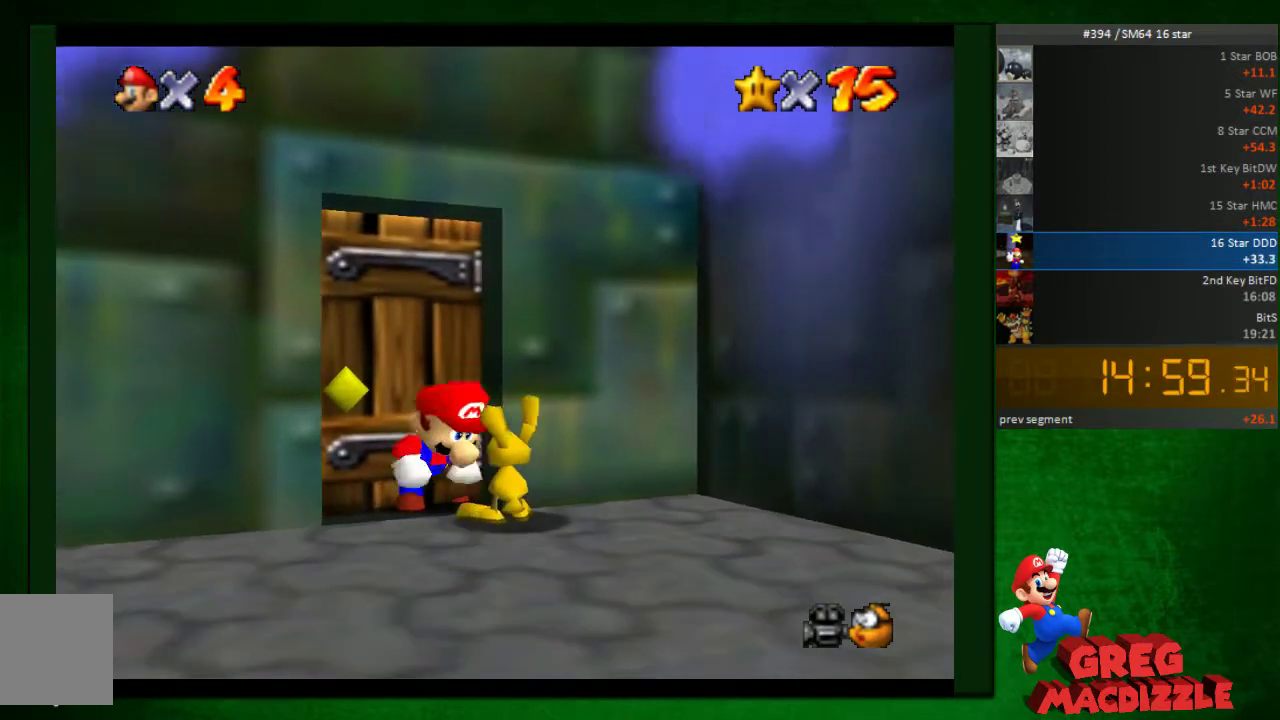
{"buttons": [], "left_stick": "center", "events": [[326, "B", "down"], [408, "B", "up"]]}
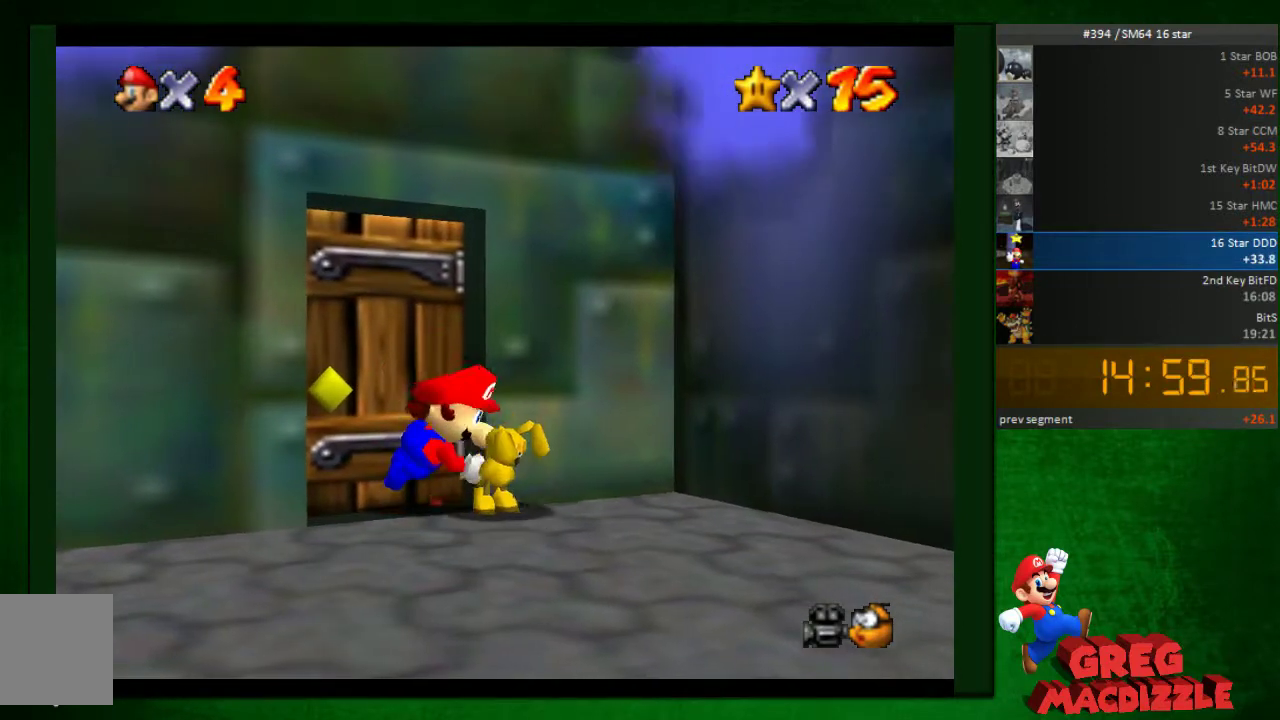
{"buttons": [], "left_stick": "center", "events": []}
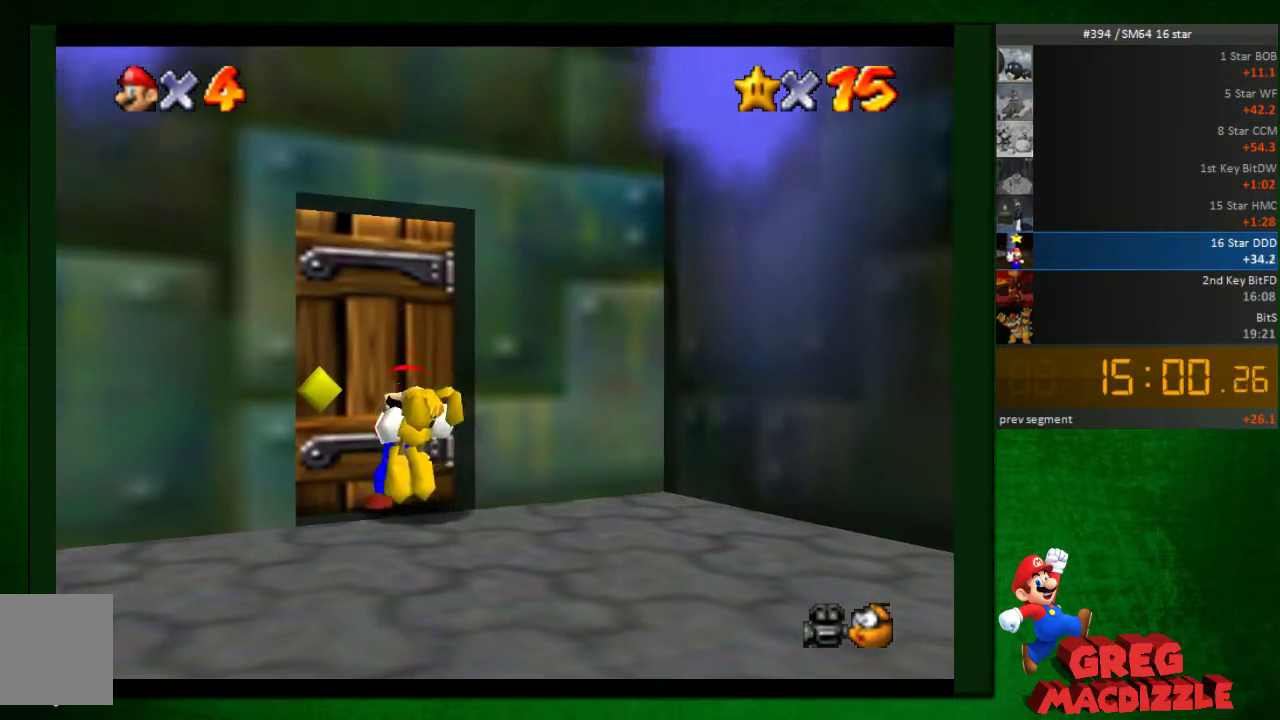
{"buttons": [], "left_stick": "center", "events": [[41, "A", "down"], [41, "left_stick", "down"], [163, "A", "up"], [163, "left_stick", "center"]]}
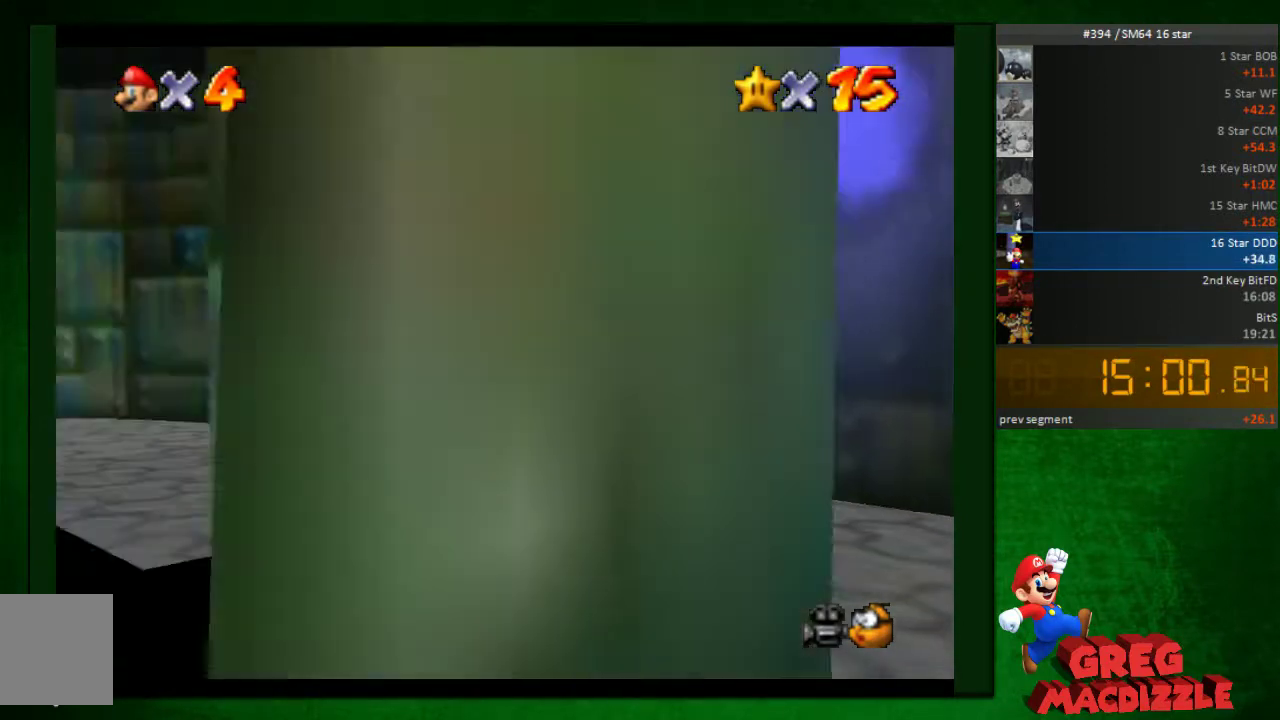
{"buttons": [], "left_stick": "up-left", "events": [[82, "left_stick", "up-left"]]}
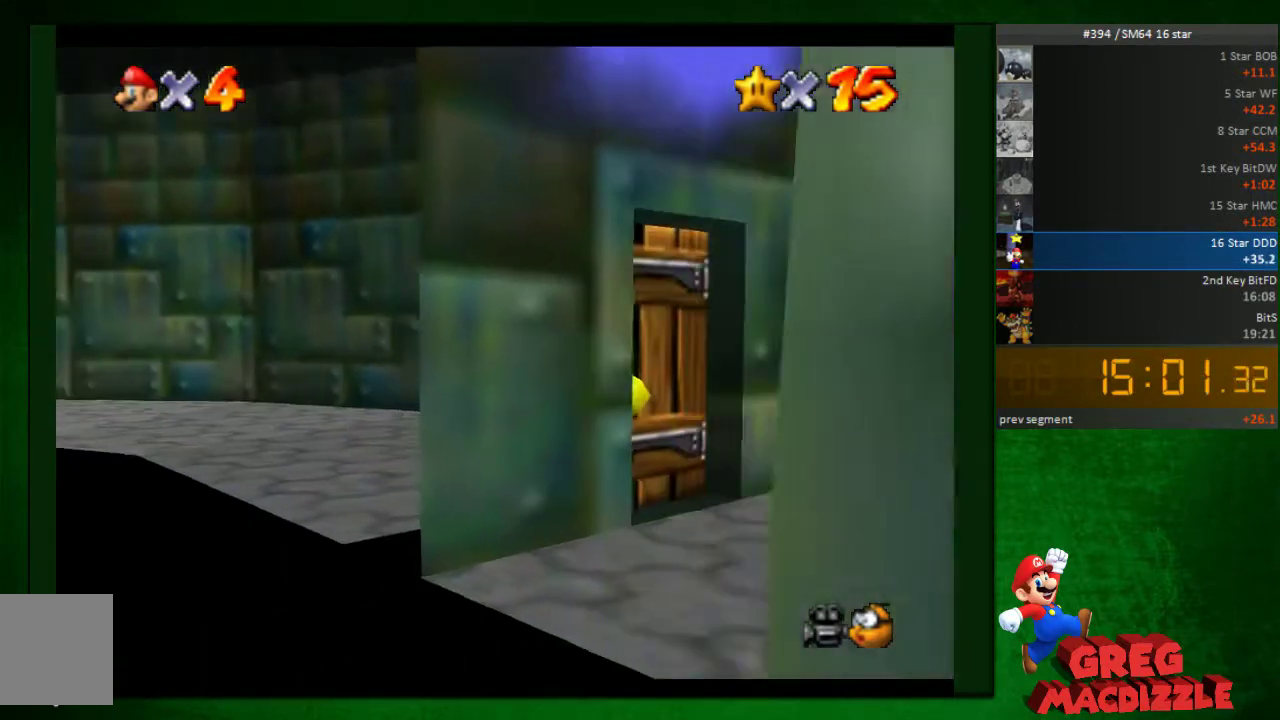
{"buttons": [], "left_stick": "up-left", "events": [[204, "A", "down"], [327, "A", "up"]]}
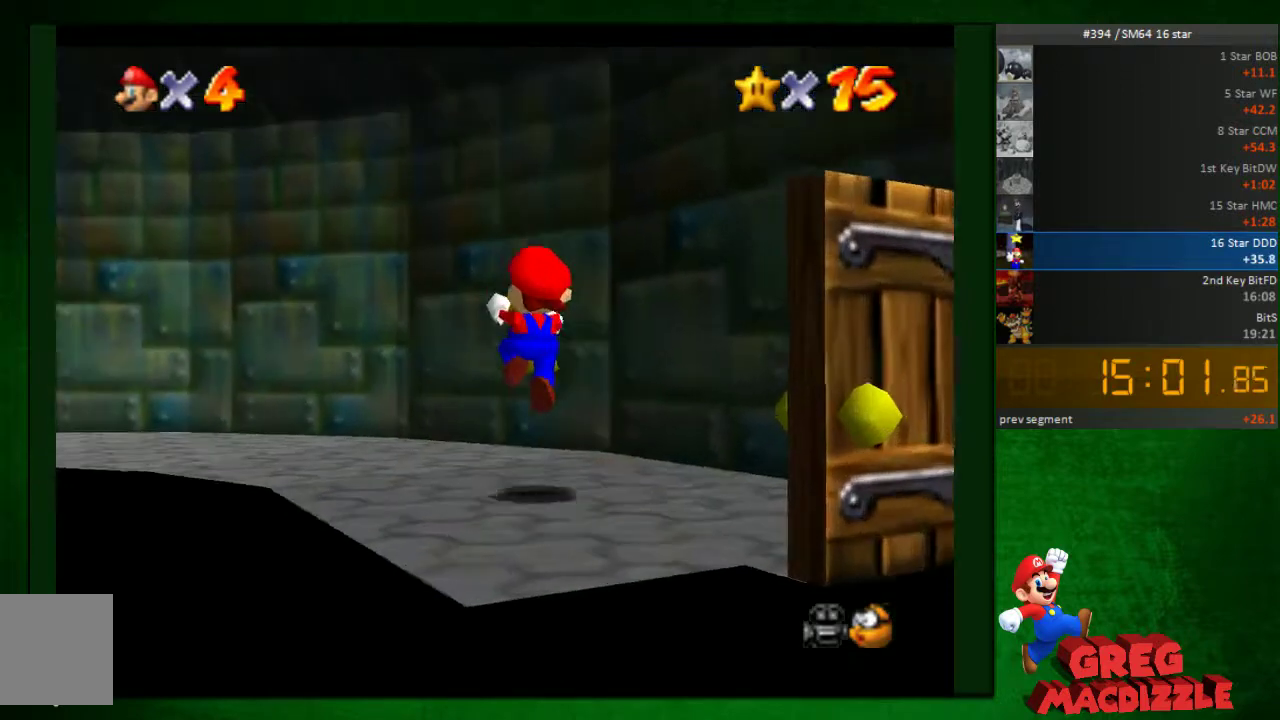
{"buttons": [], "left_stick": "up-left", "events": []}
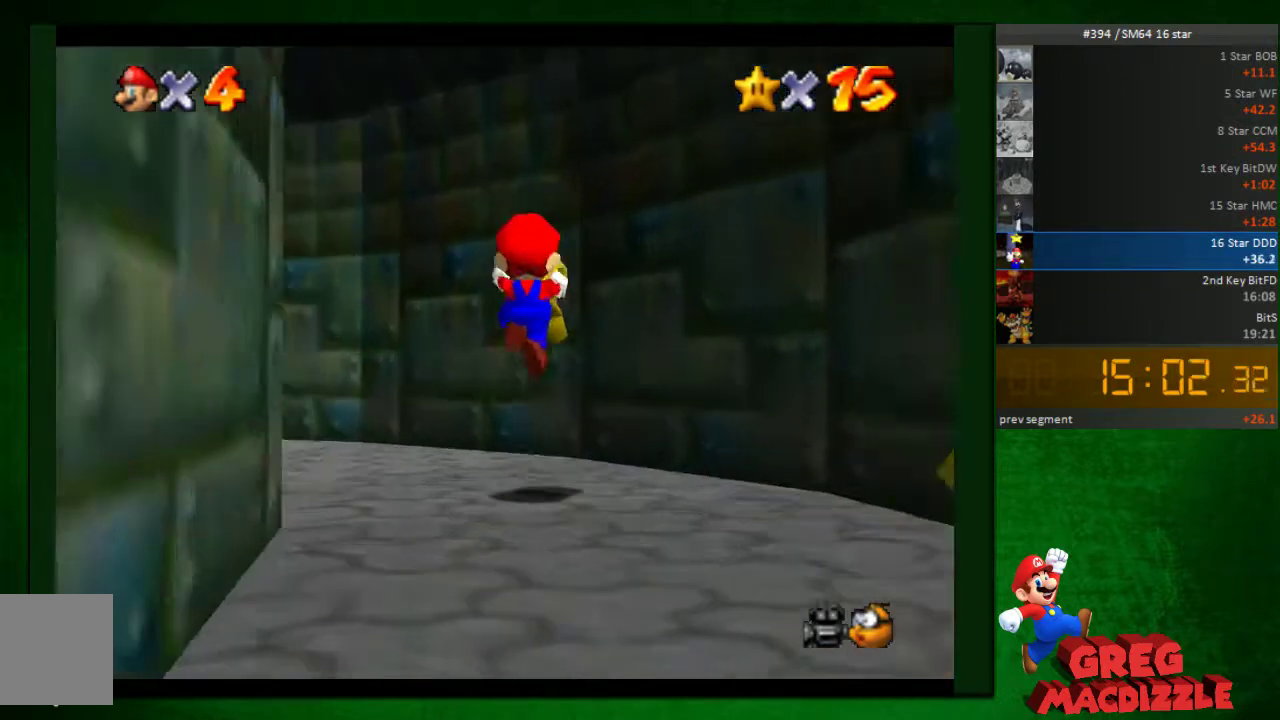
{"buttons": [], "left_stick": "up-left", "events": []}
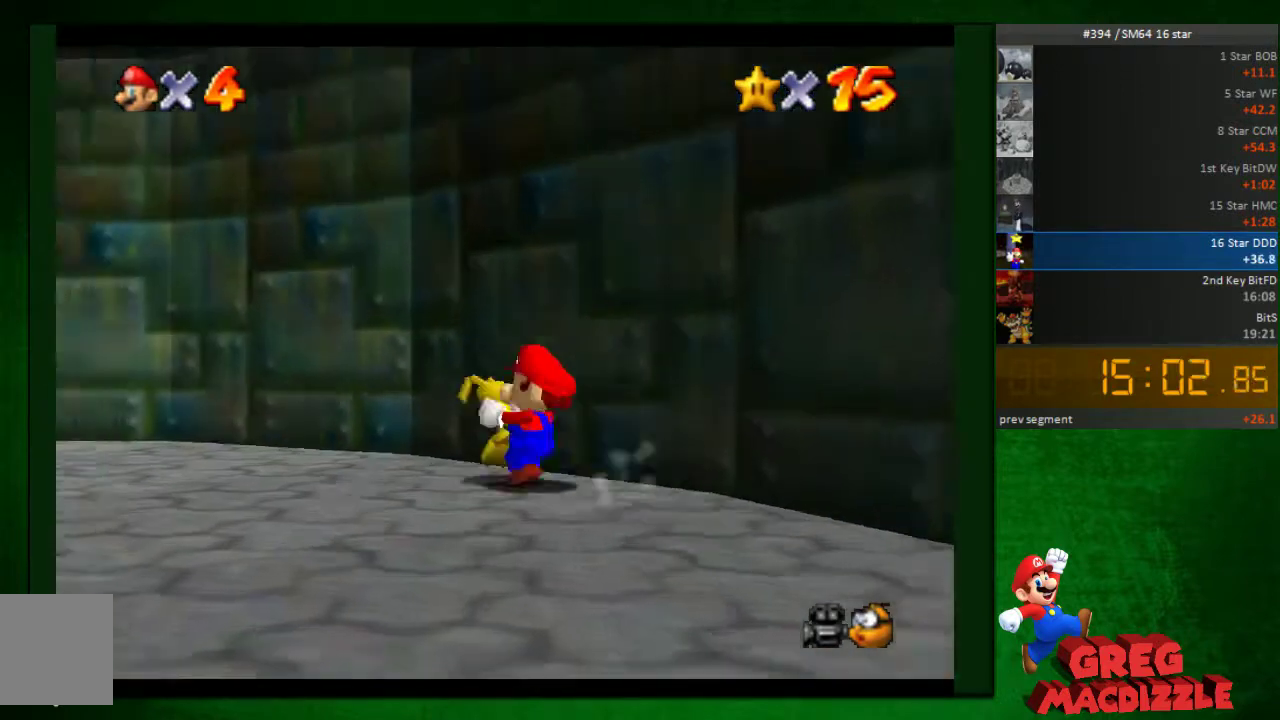
{"buttons": [], "left_stick": "up-left", "events": [[245, "A", "down"], [327, "A", "up"]]}
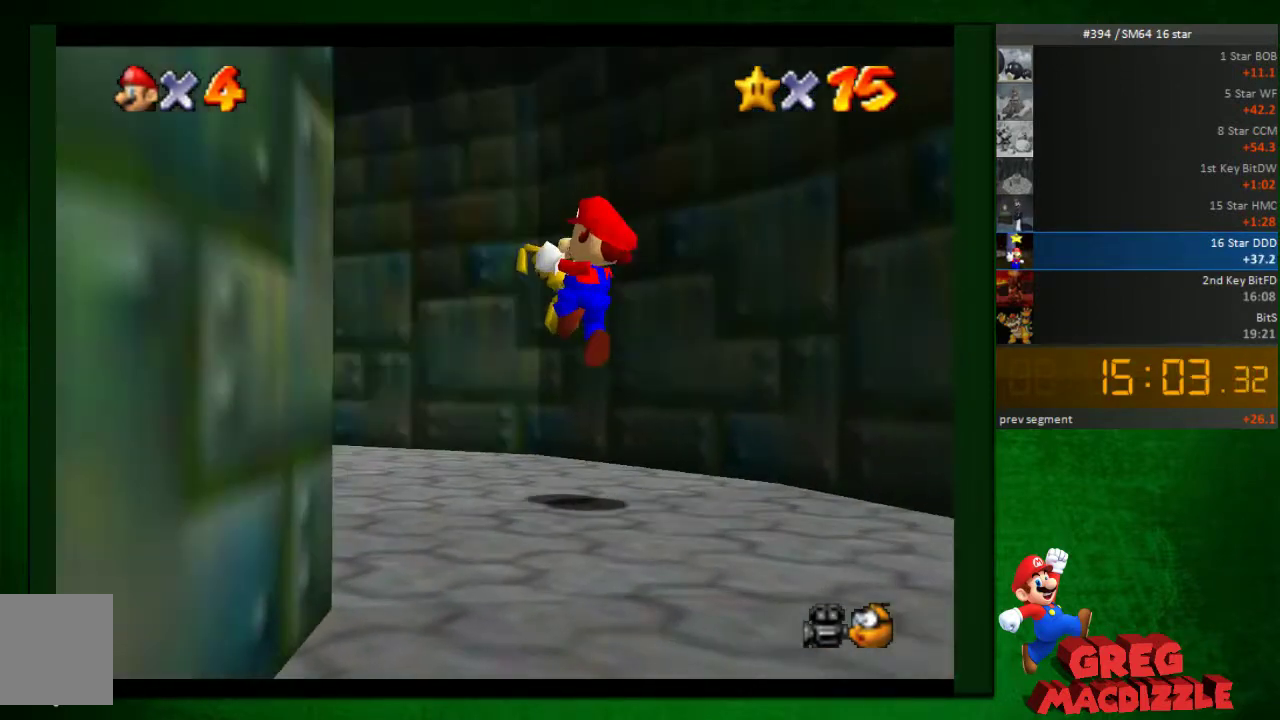
{"buttons": ["A"], "left_stick": "up-left", "events": [[368, "A", "down"]]}
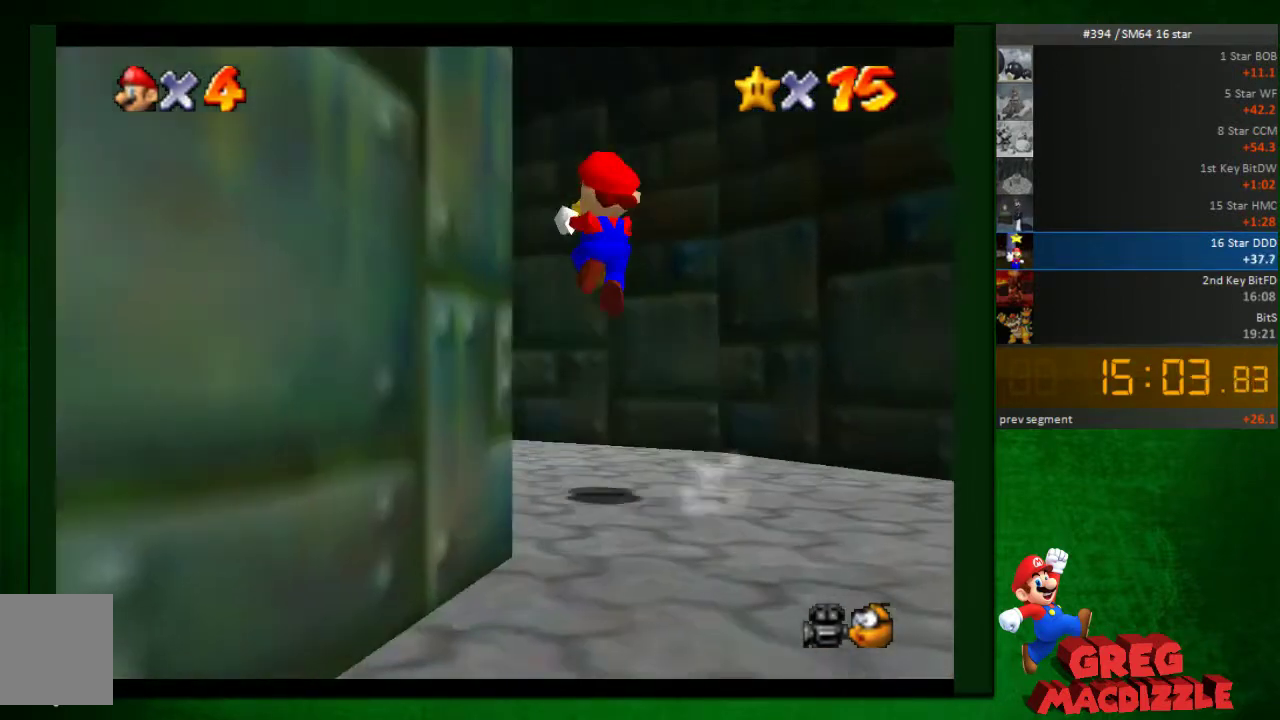
{"buttons": [], "left_stick": "up-left", "events": [[123, "A", "up"]]}
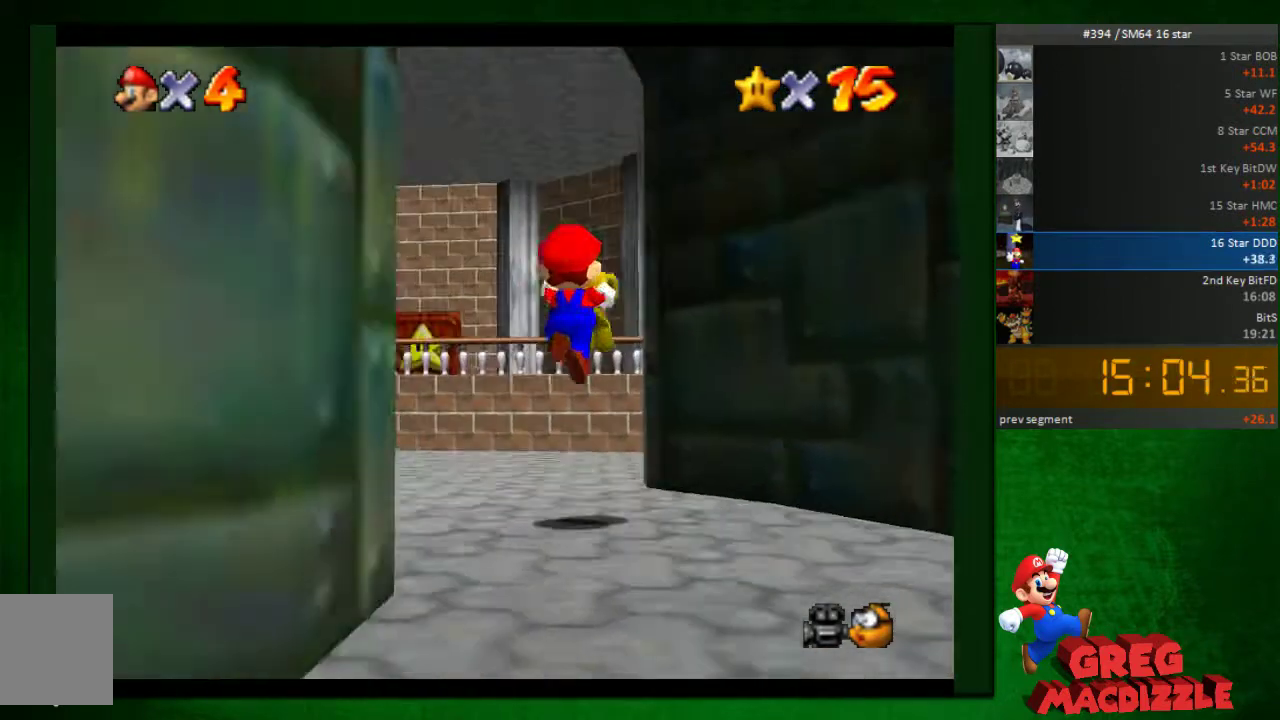
{"buttons": [], "left_stick": "up", "events": [[450, "left_stick", "up"]]}